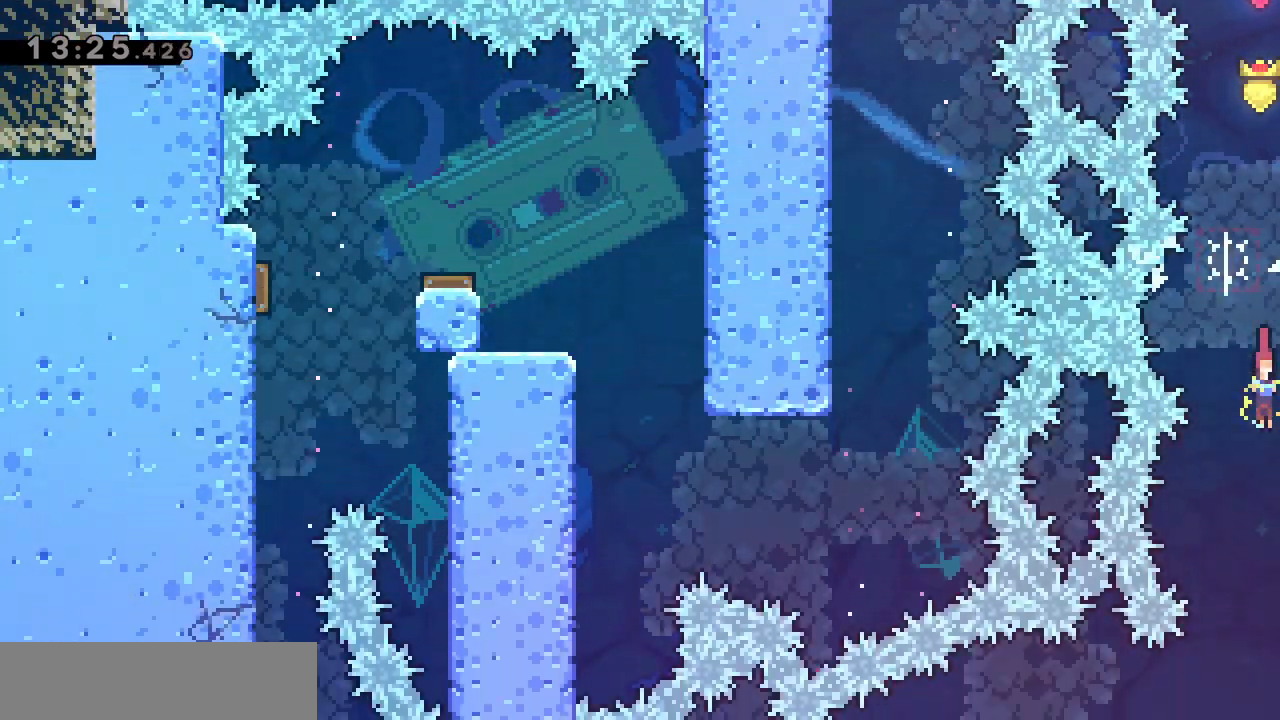
Gameplay with keyboard; each line is a JSON object with the keys held at the frame after it. "events" lists presses ("down") and releases ("up") of "d", "dash", "demo", "grab", "jgleft", "jump", "jump2", "q", "s" and "z" between this image and that frame as [ms after this image, input, new state], when the widget could be followed in between. No other keys are recorded. Mouse input is not recorded. Key names are as the overlay labels them; some are game actions (e.g. jump) rather than physical keys.
{"keys": ["s"], "events": []}
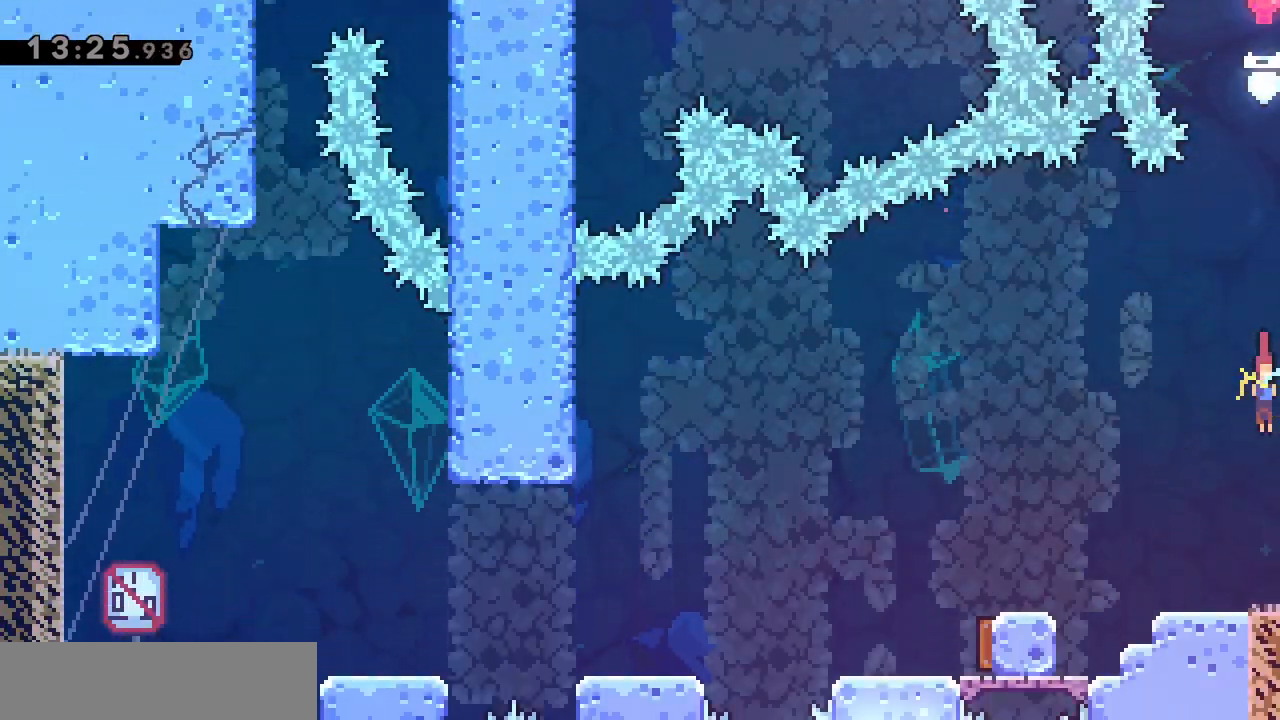
{"keys": ["q"], "events": [[283, "s", "up"], [333, "jump", "down"], [333, "q", "down"], [433, "jump", "up"]]}
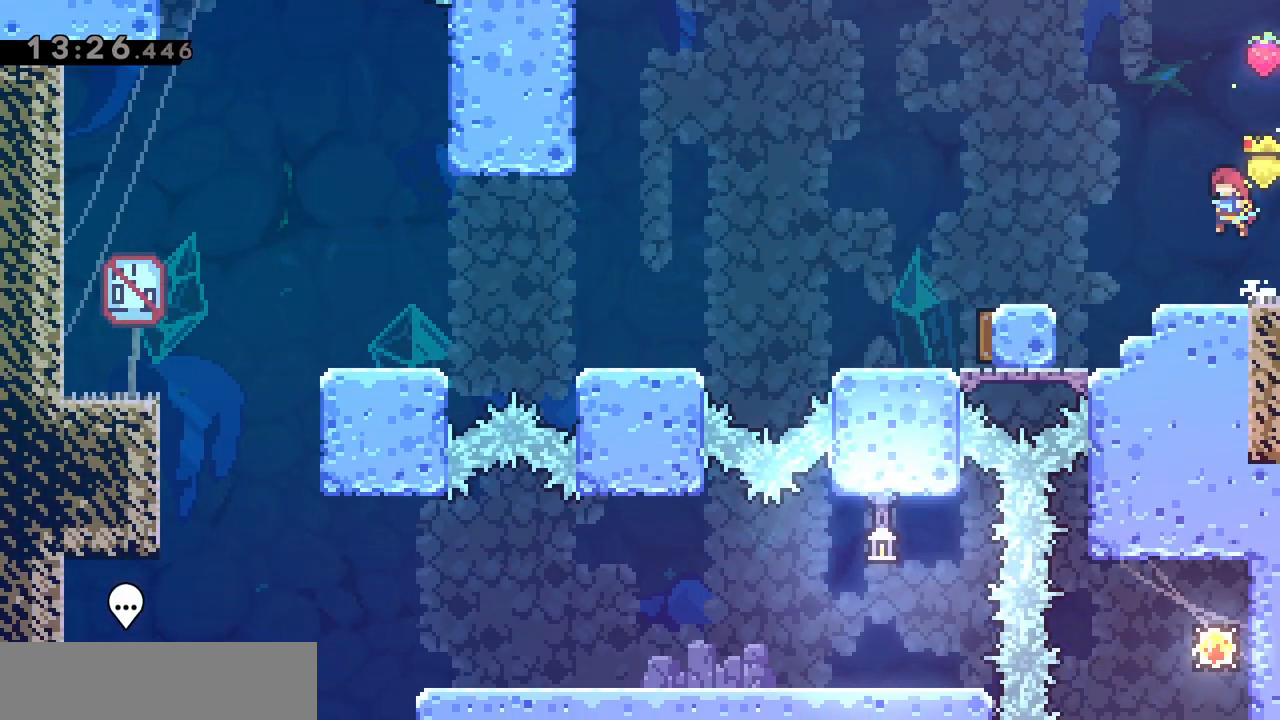
{"keys": ["jump", "q"], "events": [[17, "q", "up"], [217, "q", "down"], [267, "jump", "down"]]}
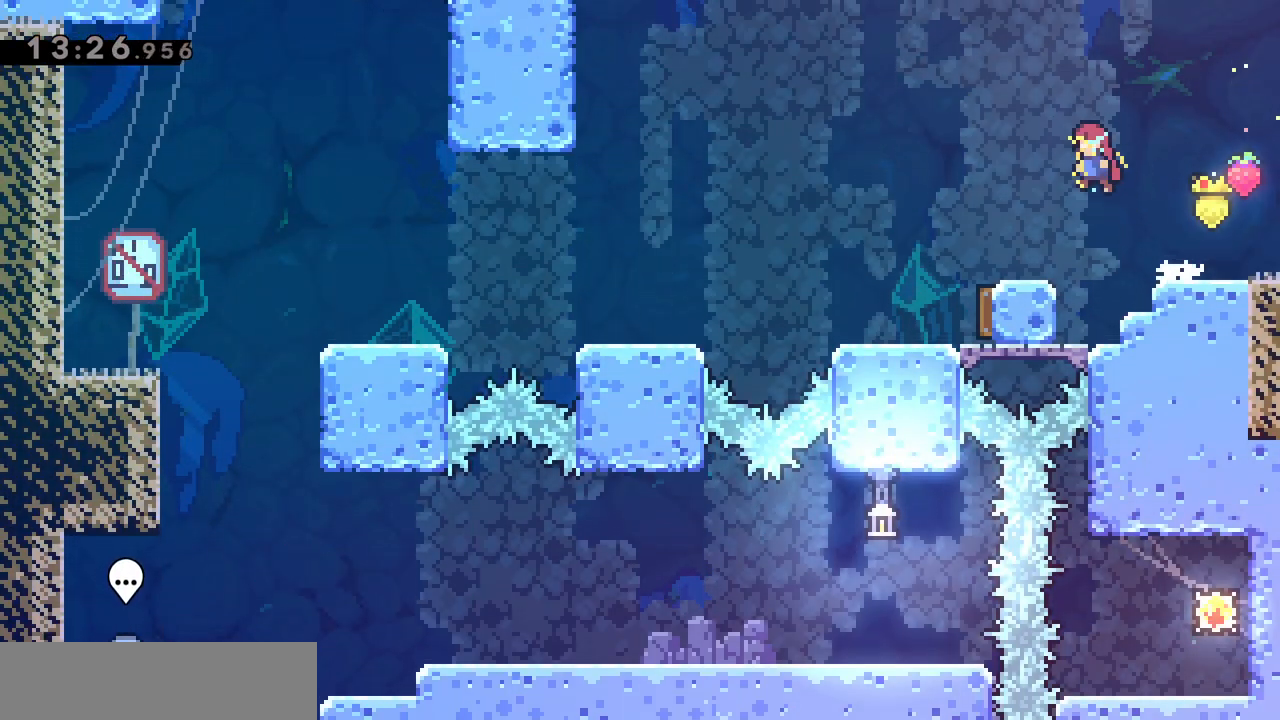
{"keys": ["q"], "events": [[467, "jump", "up"]]}
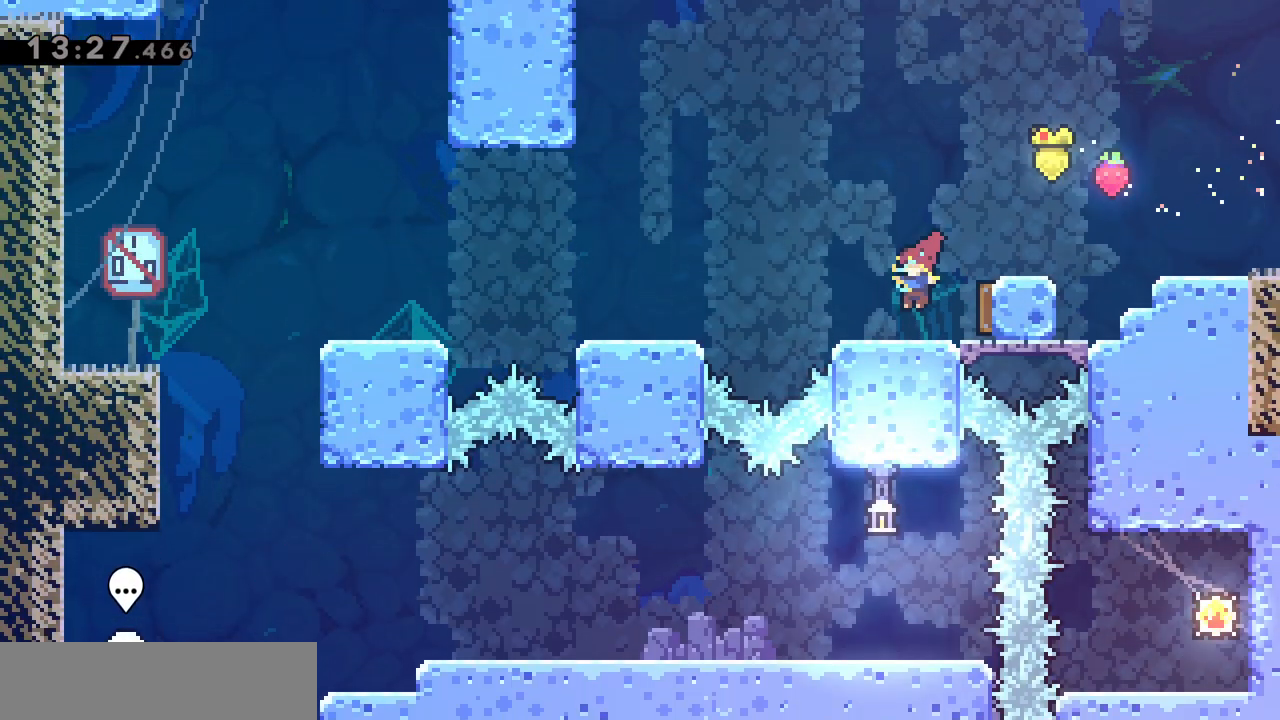
{"keys": ["jump", "q"], "events": [[100, "jump", "down"]]}
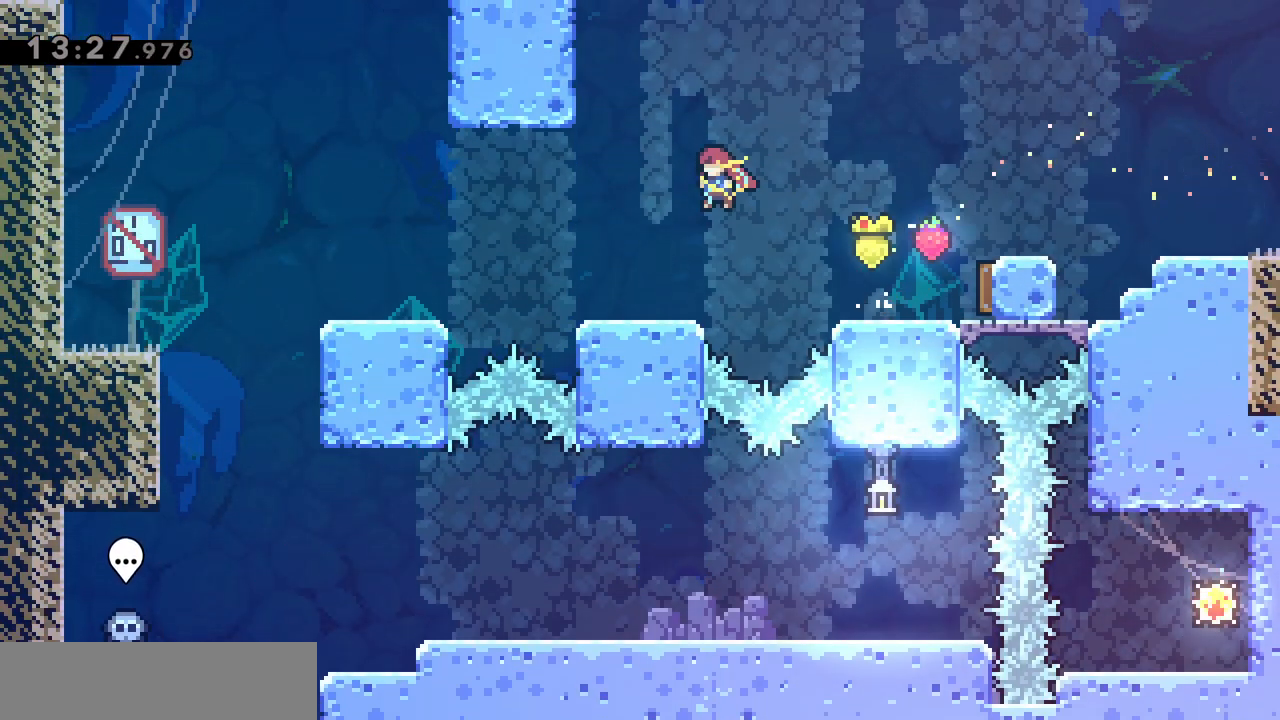
{"keys": ["jump", "q"], "events": [[67, "jump", "up"], [267, "jump", "down"]]}
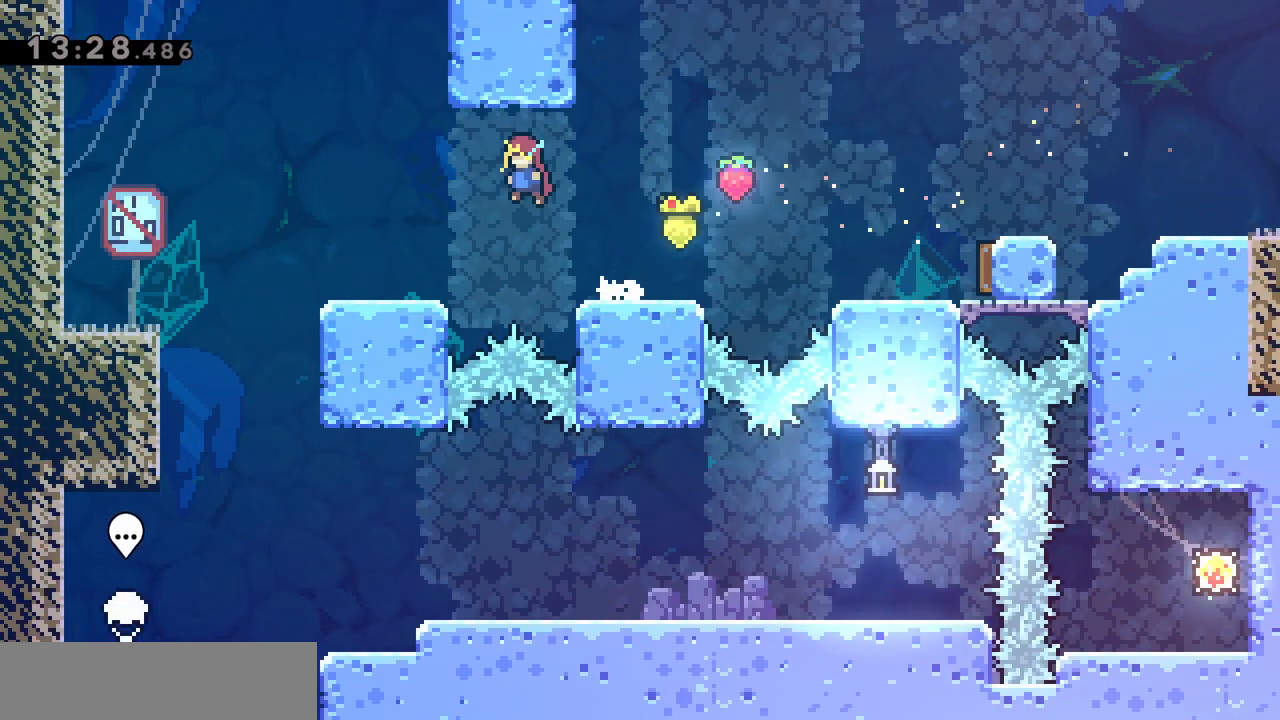
{"keys": ["q"], "events": [[183, "jump", "up"], [367, "jump", "down"], [467, "jump", "up"]]}
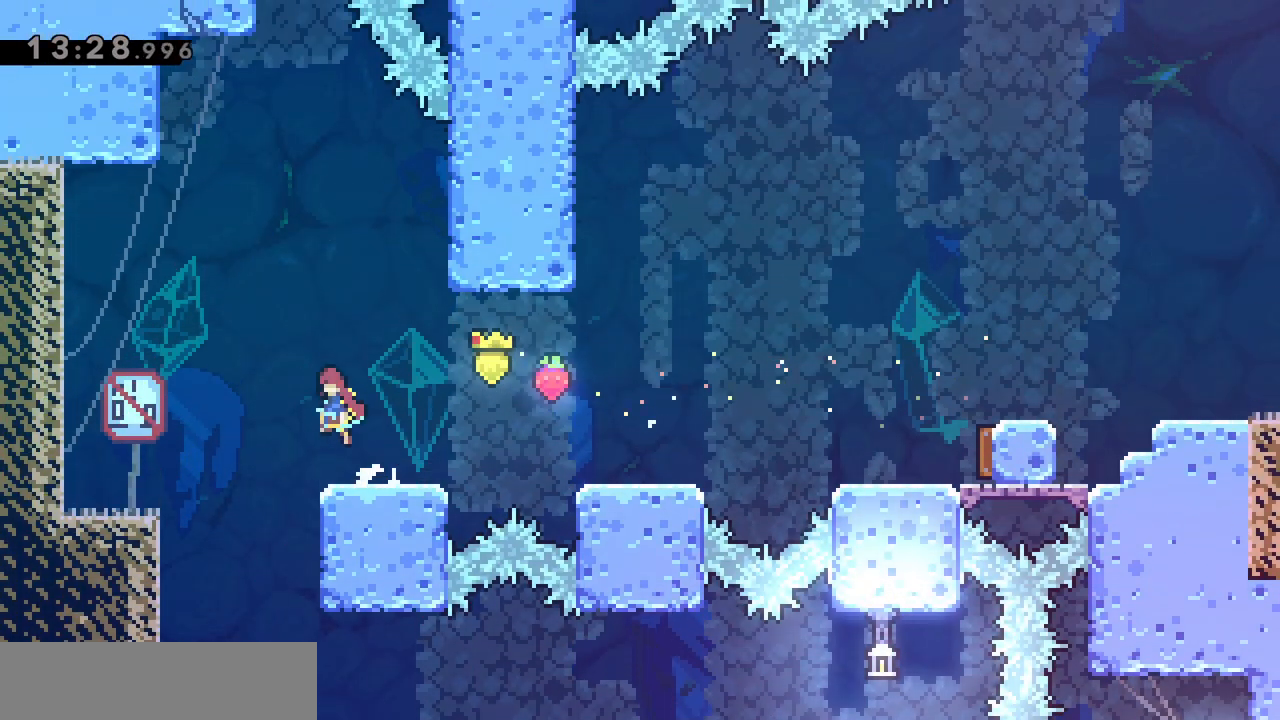
{"keys": ["s"], "events": [[100, "s", "down"], [150, "q", "up"]]}
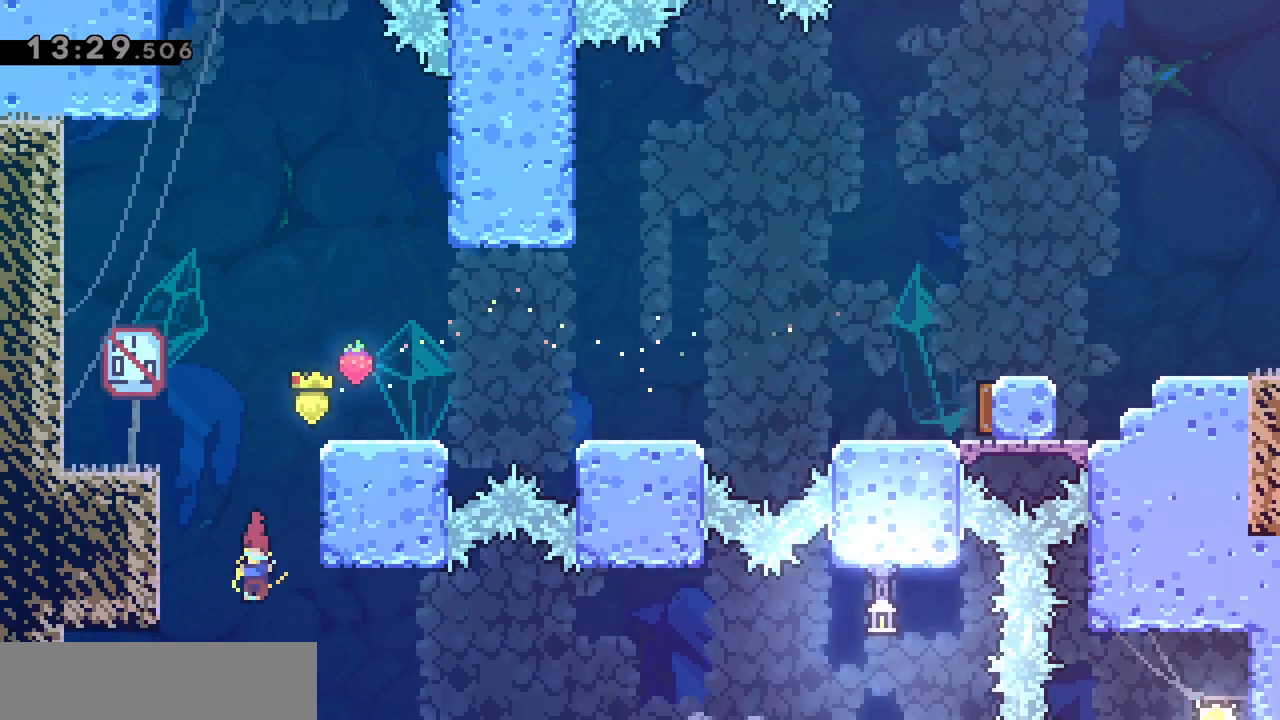
{"keys": [], "events": [[450, "s", "up"]]}
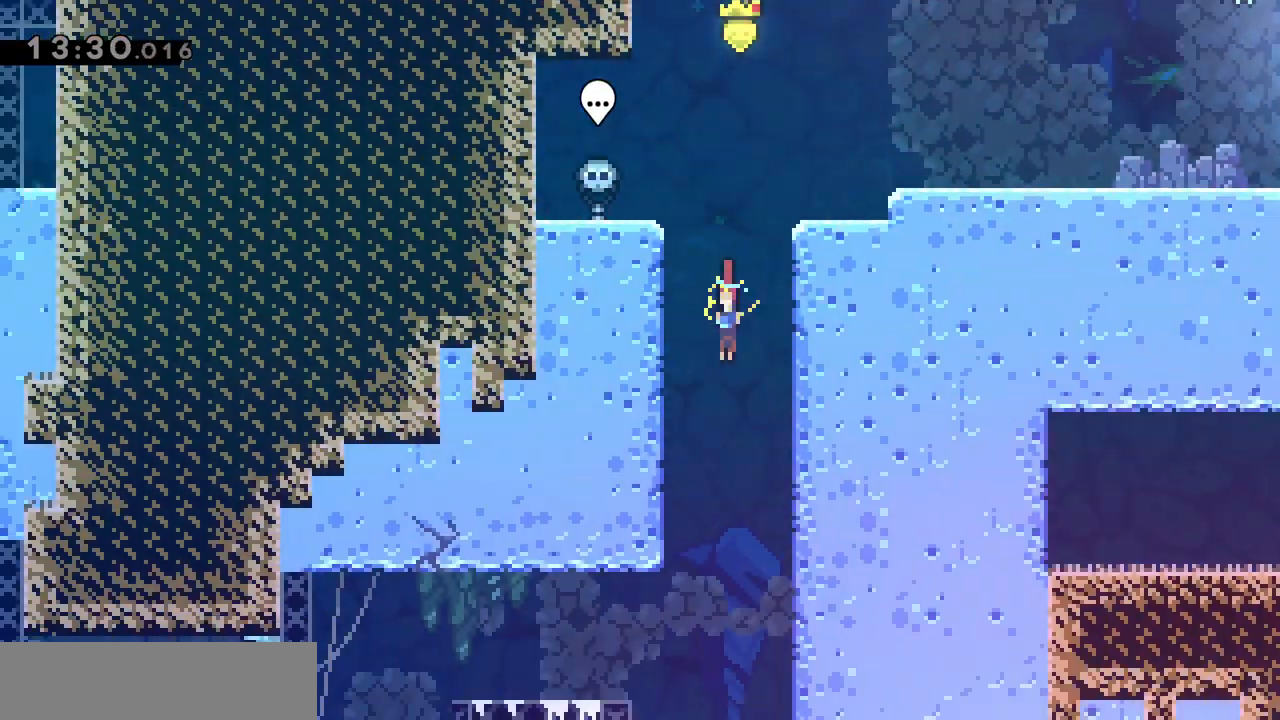
{"keys": [], "events": []}
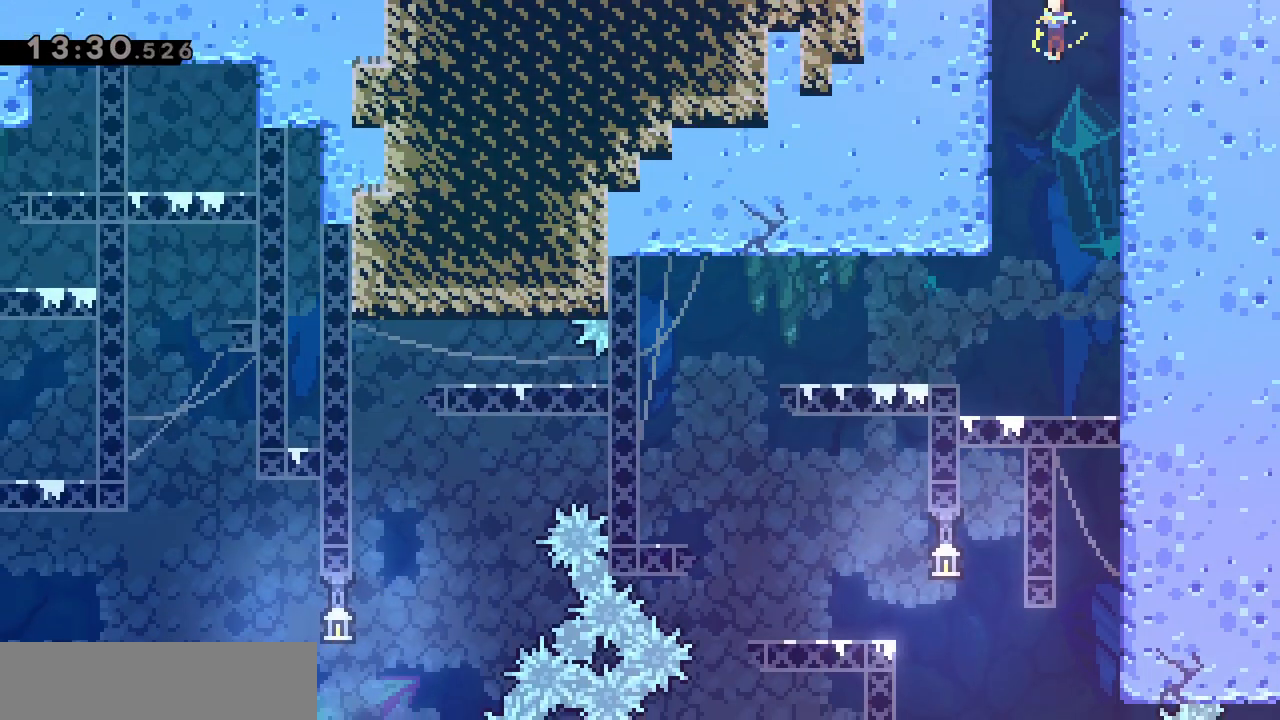
{"keys": ["jump", "q"], "events": [[383, "q", "down"], [483, "jump", "down"]]}
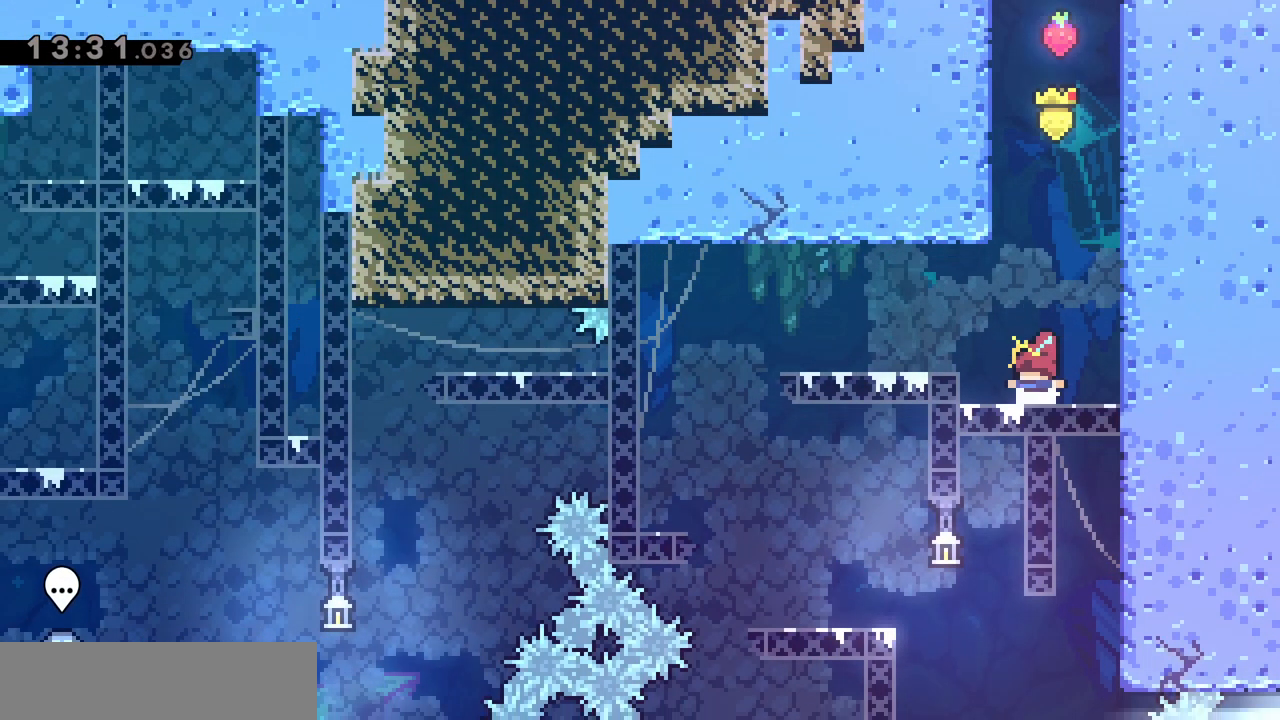
{"keys": ["q"], "events": [[67, "jump", "up"], [350, "jump", "down"], [483, "jump", "up"]]}
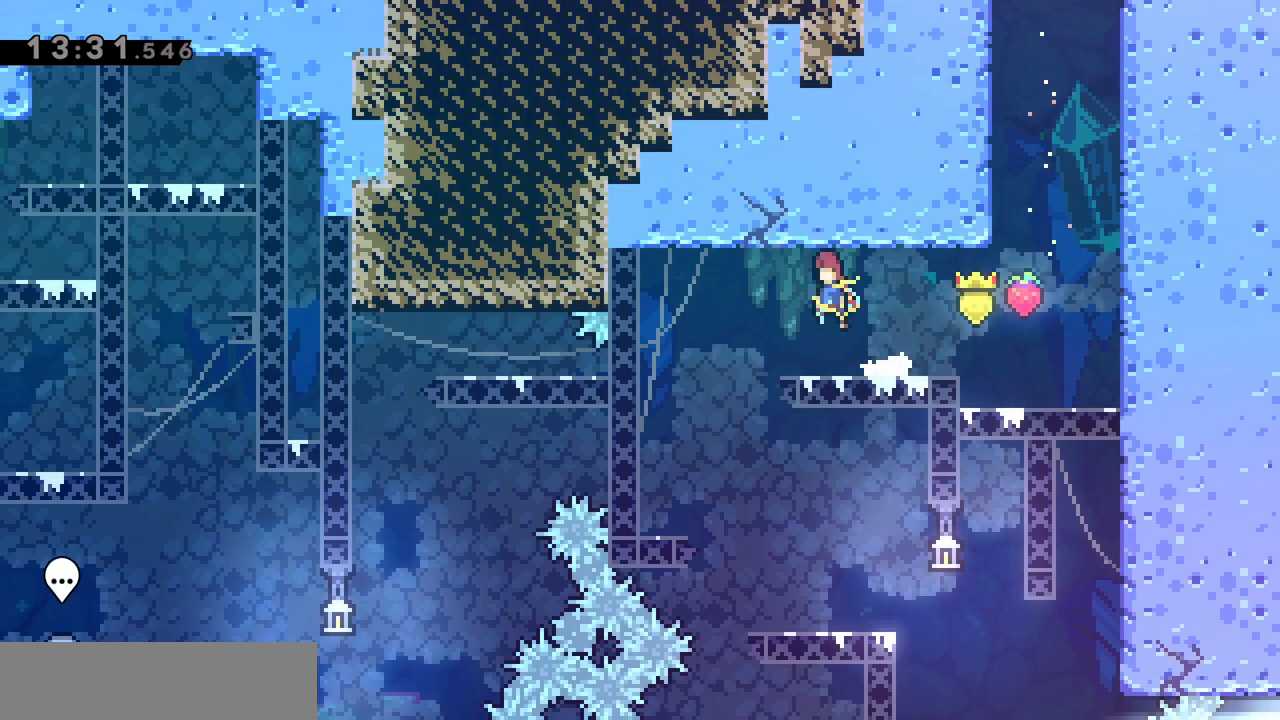
{"keys": ["d"], "events": [[183, "q", "up"], [383, "d", "down"]]}
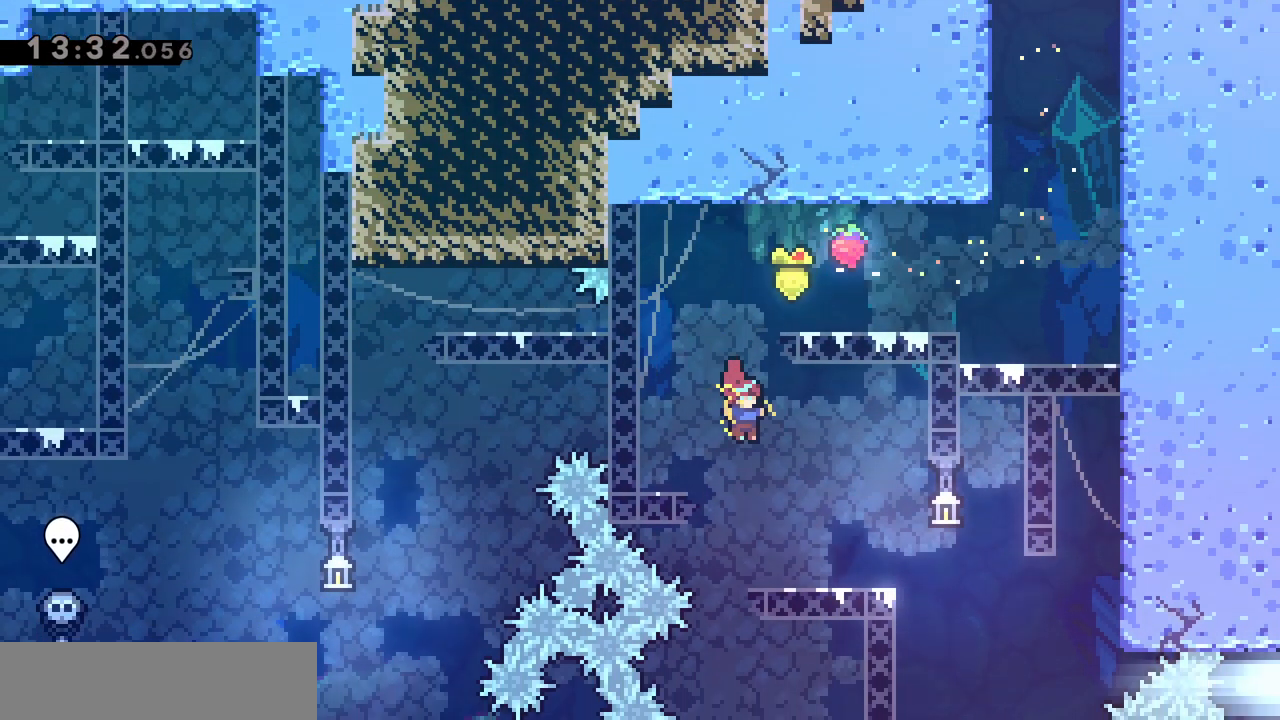
{"keys": ["d"], "events": [[250, "jump", "down"], [283, "jump", "up"]]}
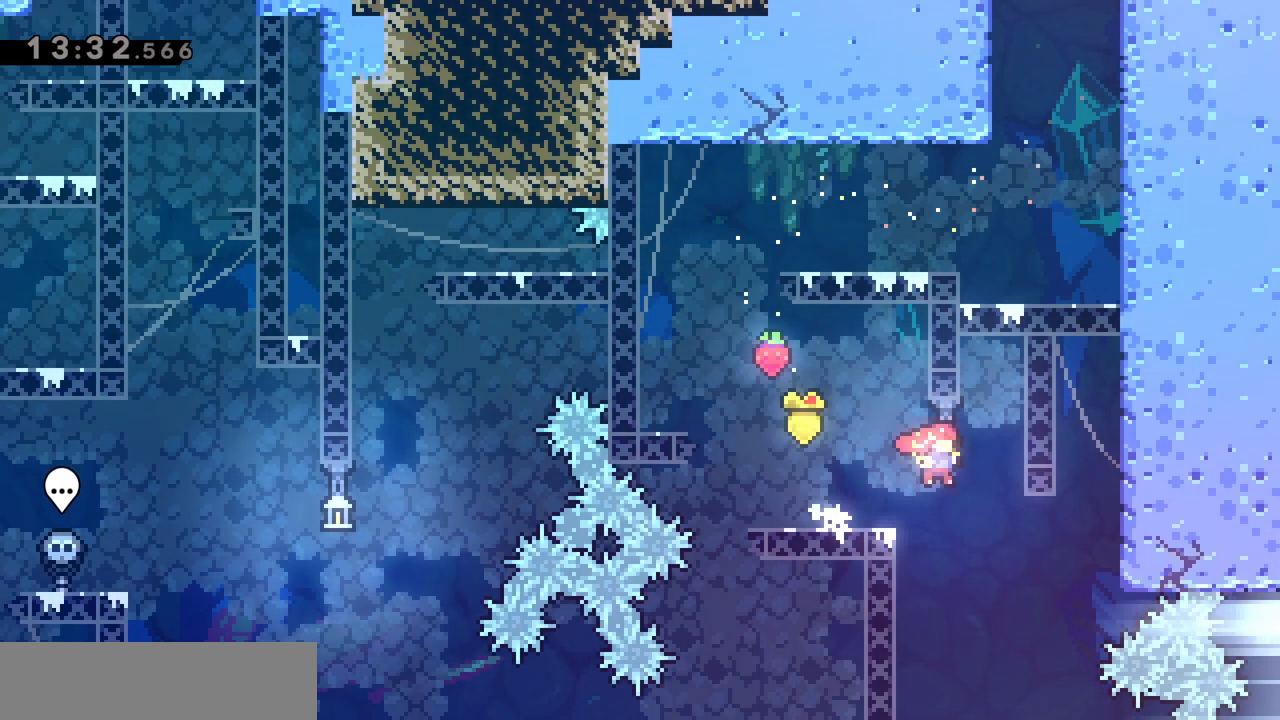
{"keys": ["d"], "events": [[167, "d", "up"], [217, "d", "down"], [300, "dash", "down"], [450, "dash", "up"]]}
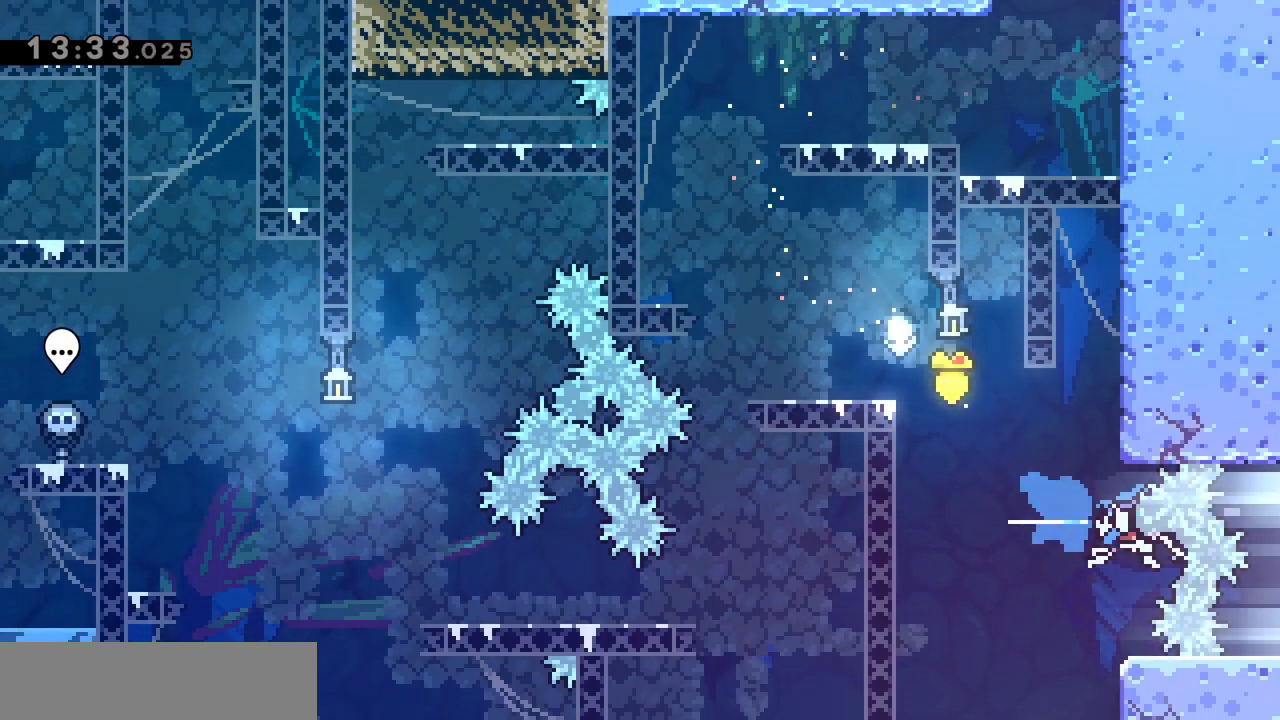
{"keys": [], "events": [[467, "d", "up"]]}
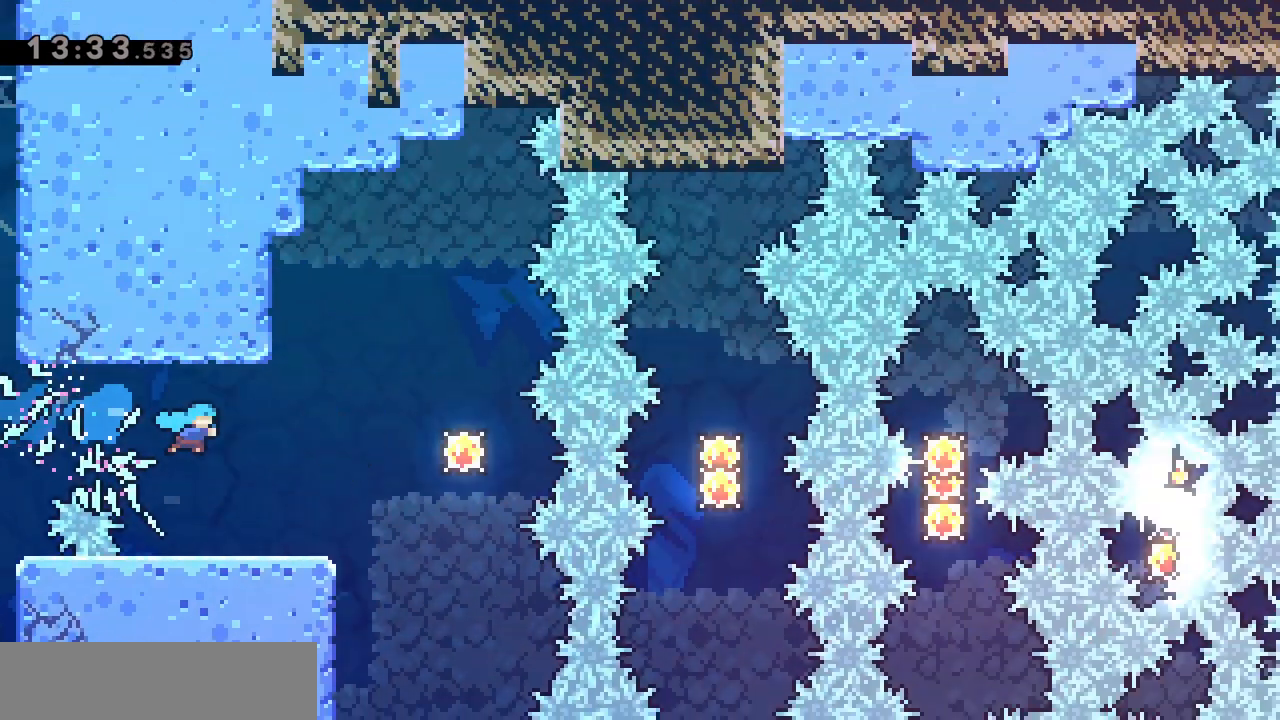
{"keys": ["d"], "events": [[50, "d", "down"]]}
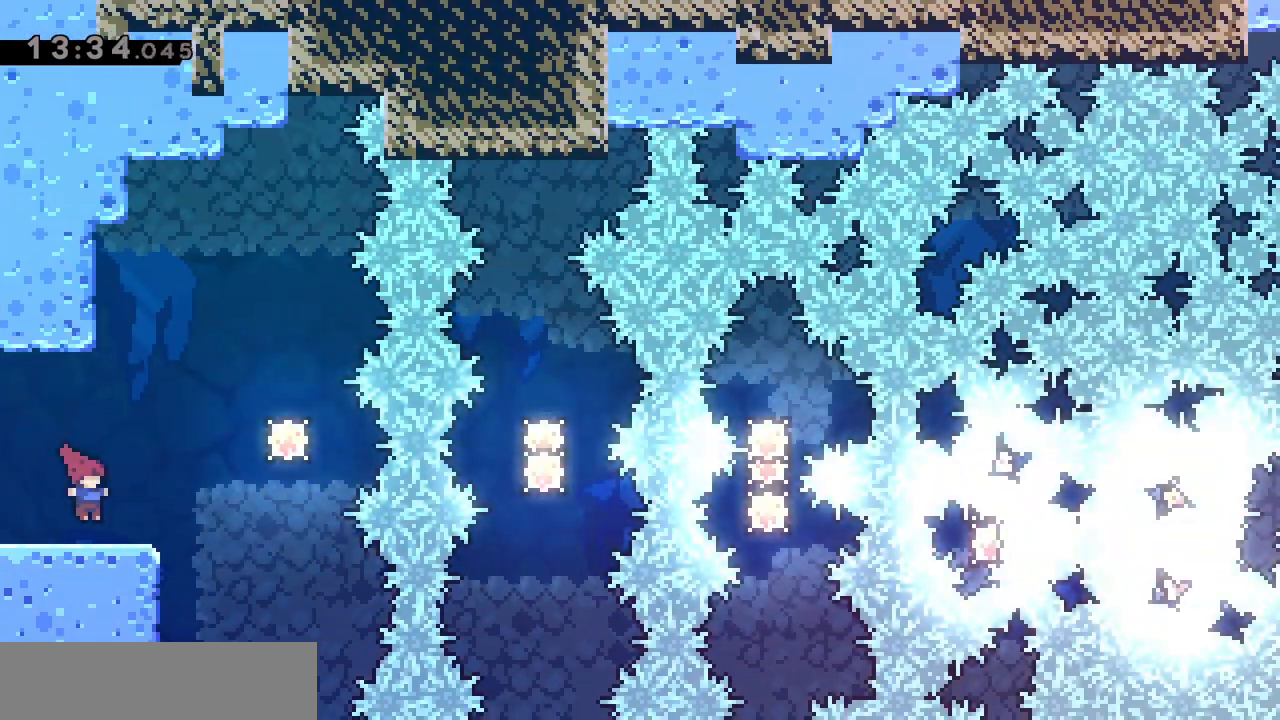
{"keys": ["d"], "events": [[117, "jump", "down"], [267, "jump", "up"]]}
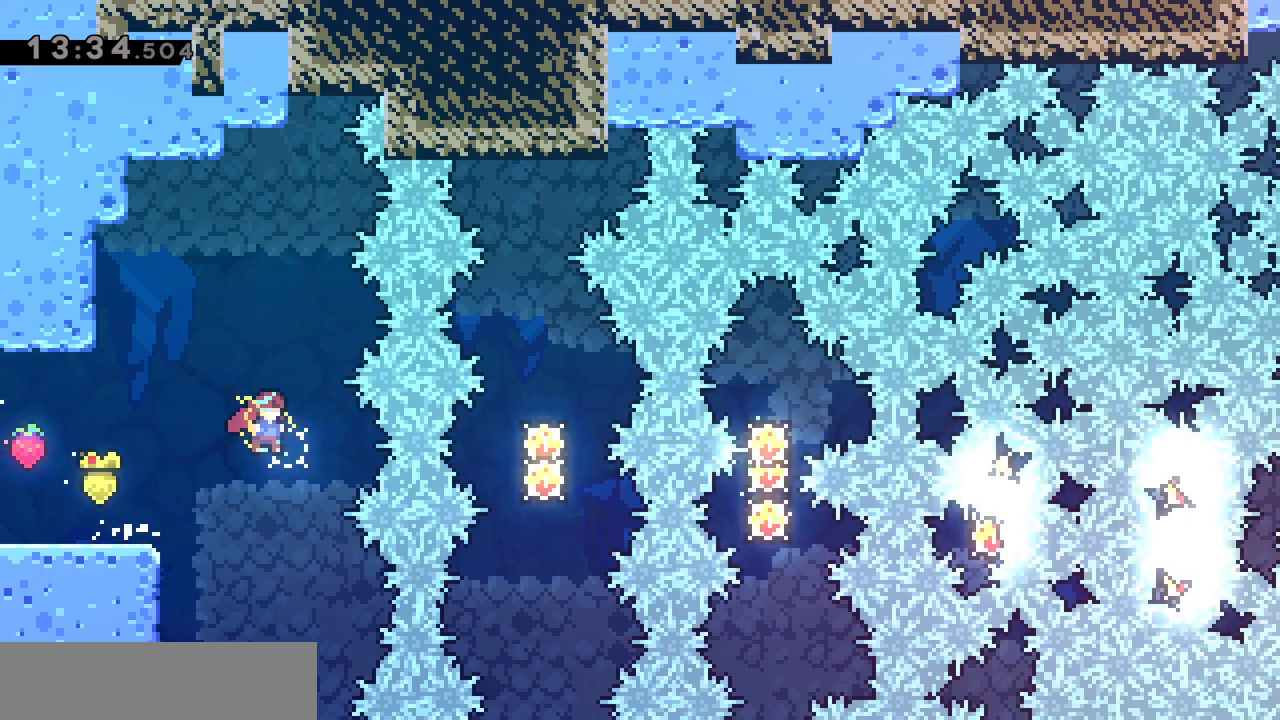
{"keys": ["d", "dash"], "events": [[50, "dash", "down"], [200, "dash", "up"], [467, "dash", "down"]]}
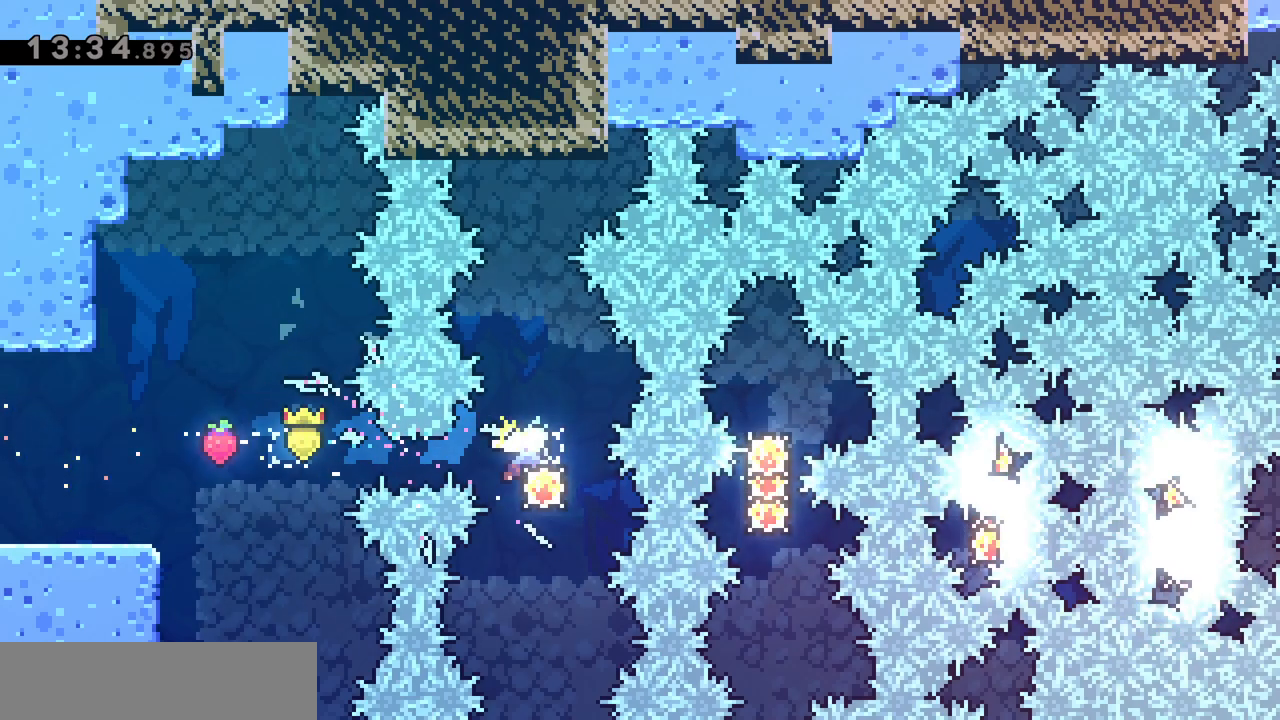
{"keys": ["d"], "events": [[100, "dash", "up"], [300, "dash", "down"], [433, "dash", "up"]]}
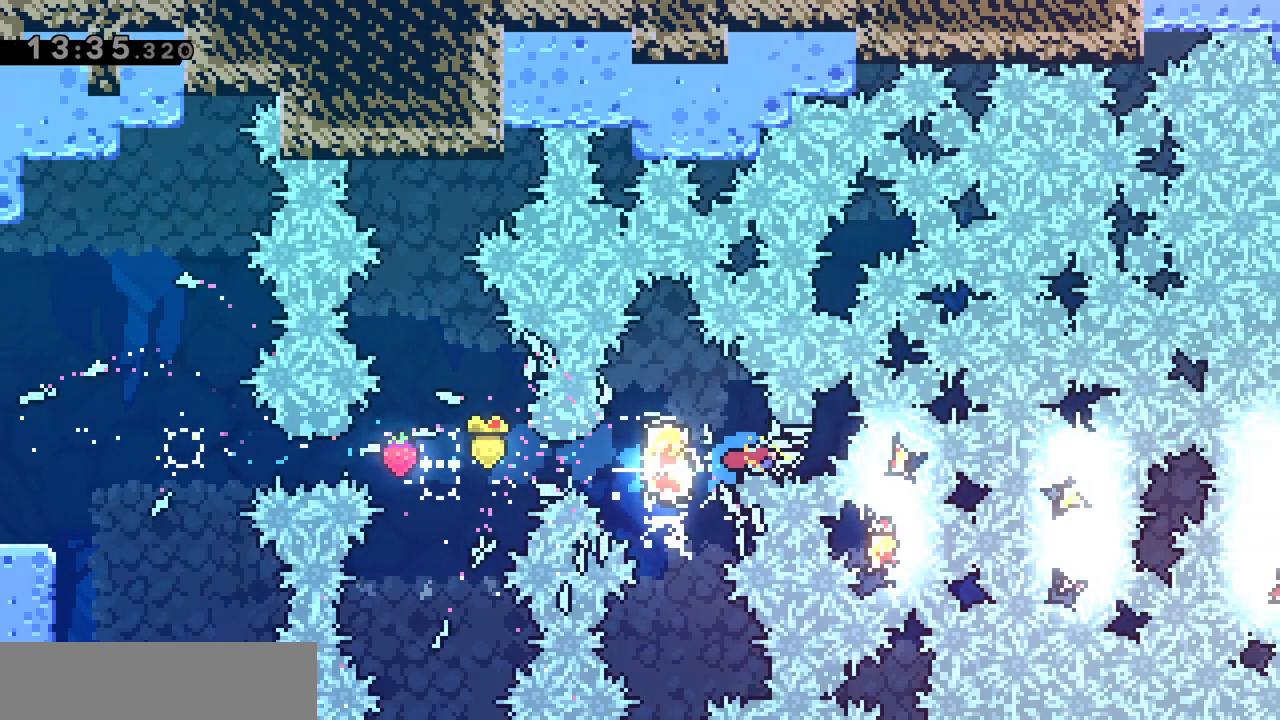
{"keys": ["d", "dash"], "events": [[67, "dash", "down"], [267, "dash", "up"], [400, "dash", "down"]]}
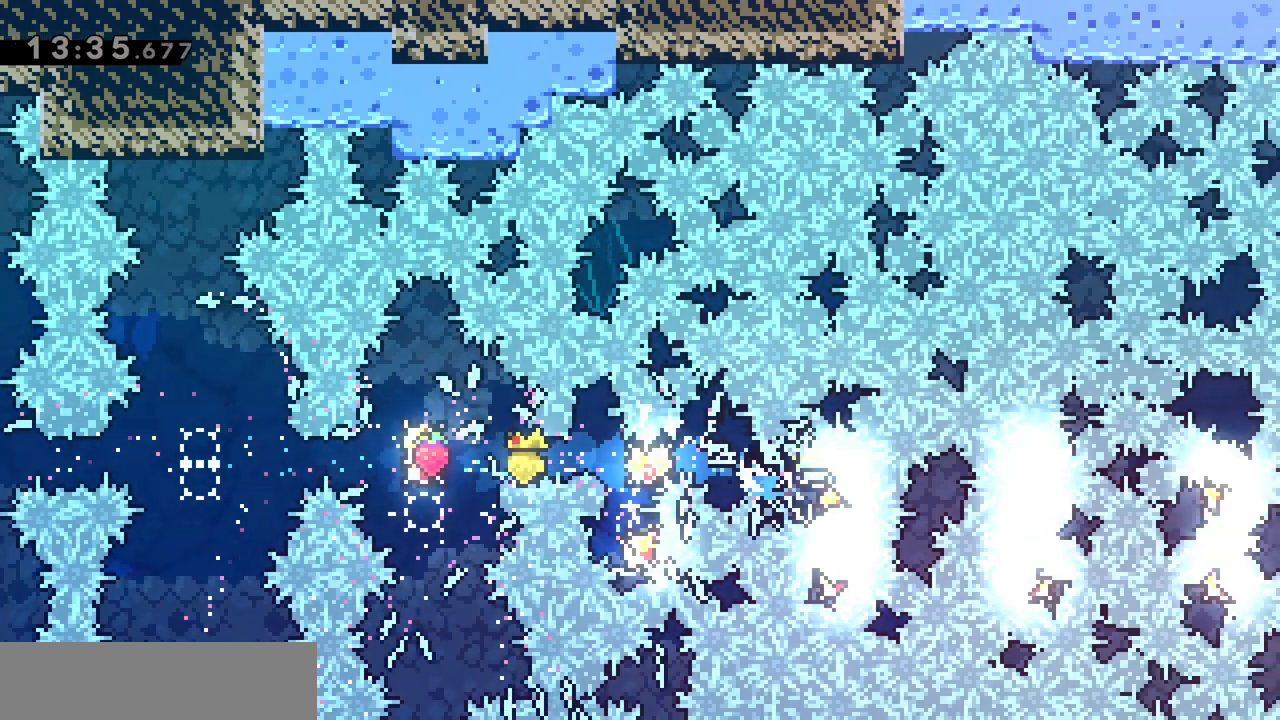
{"keys": ["d"], "events": [[83, "dash", "up"], [183, "dash", "down"], [417, "dash", "up"]]}
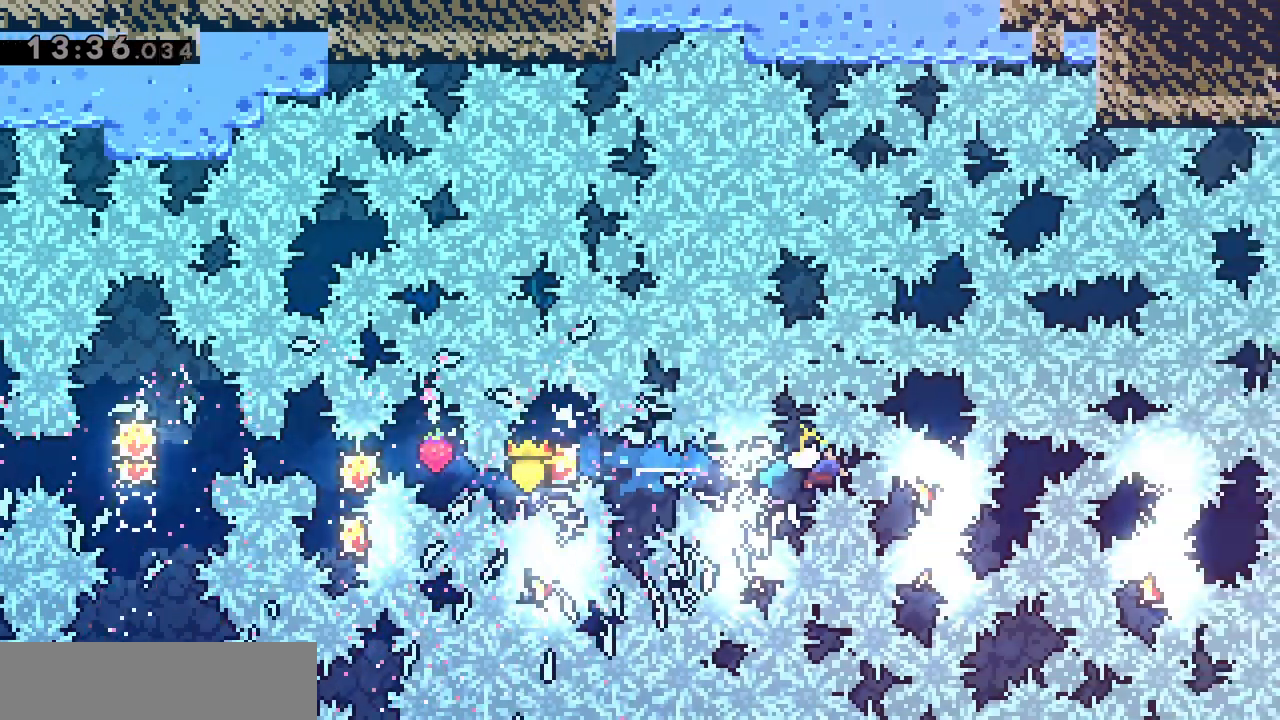
{"keys": ["d", "dash"], "events": [[17, "dash", "down"], [250, "dash", "up"], [333, "dash", "down"]]}
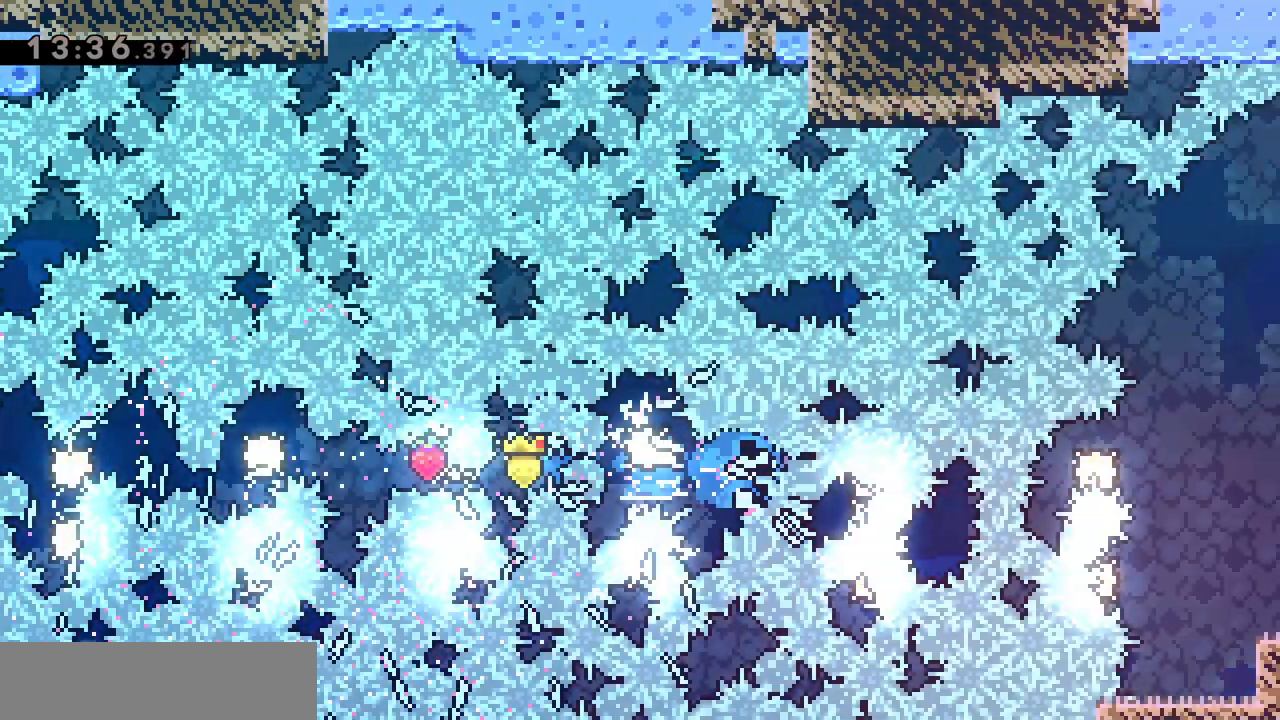
{"keys": ["d", "dash"], "events": [[33, "dash", "up"], [117, "dash", "down"], [367, "dash", "up"], [450, "dash", "down"]]}
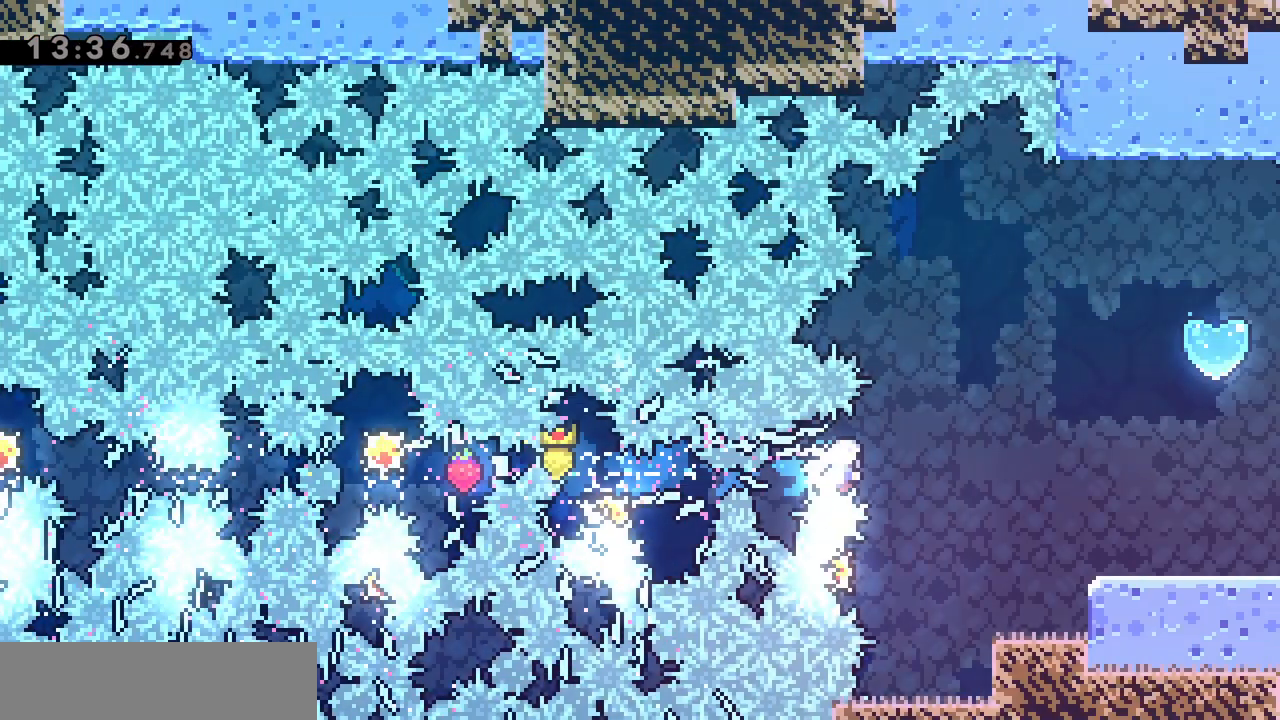
{"keys": ["d", "jump"], "events": [[183, "dash", "up"], [467, "jump", "down"]]}
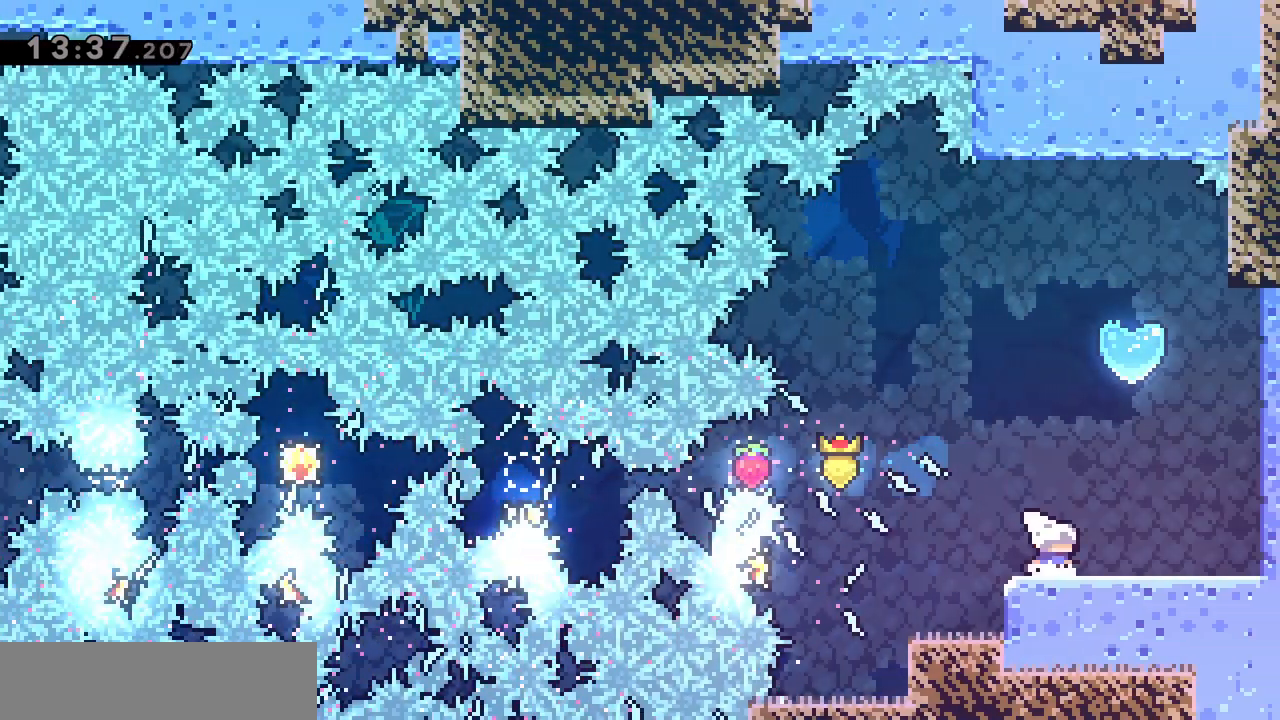
{"keys": ["q"], "events": [[117, "z", "down"], [150, "d", "up"], [150, "dash", "down"], [250, "jump", "up"], [283, "dash", "up"], [333, "z", "up"], [383, "q", "down"]]}
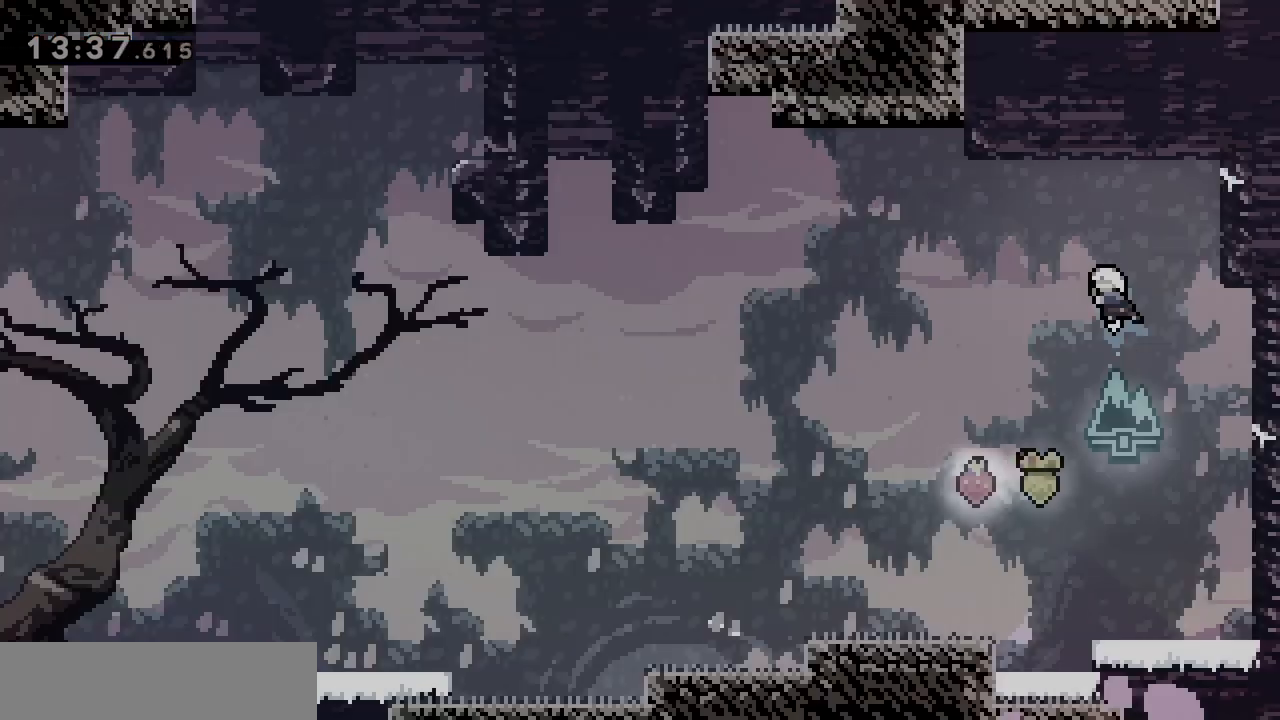
{"keys": ["q"], "events": []}
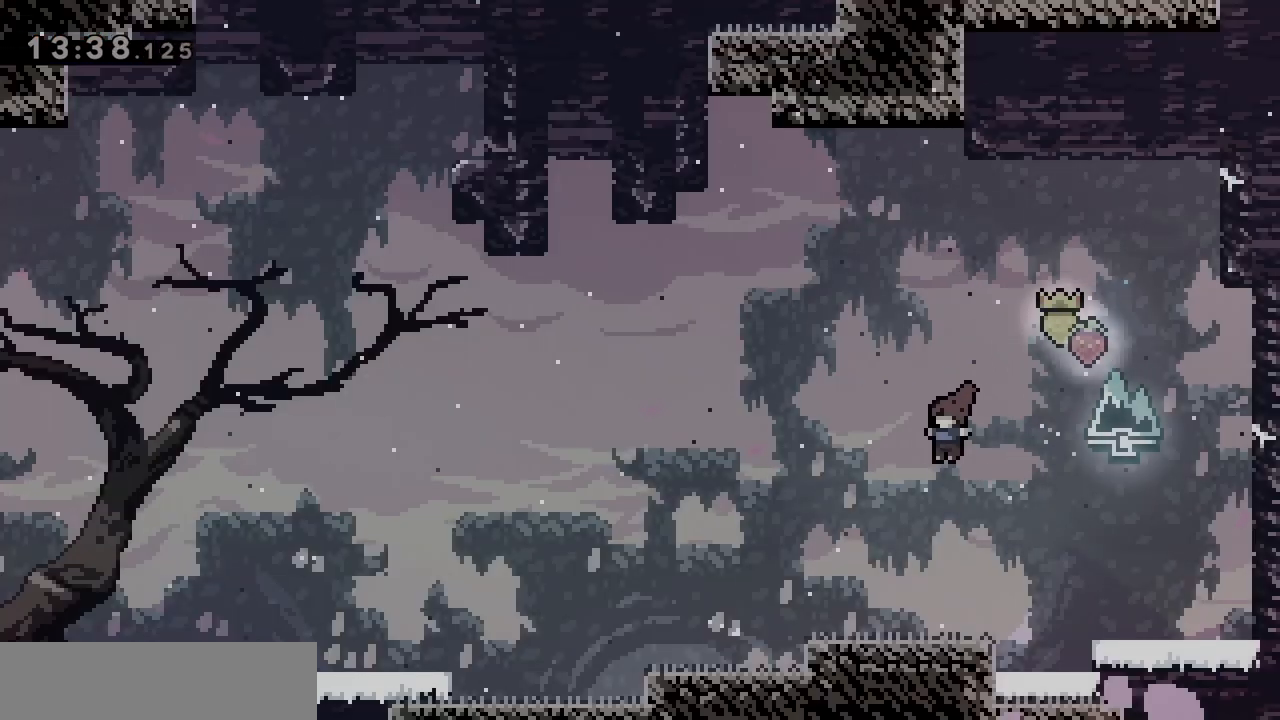
{"keys": ["jump", "q"], "events": [[50, "q", "up"], [133, "q", "down"], [183, "s", "down"], [283, "dash", "down"], [283, "jump", "down"], [383, "dash", "up"], [383, "jump", "up"], [433, "s", "up"], [500, "jump", "down"]]}
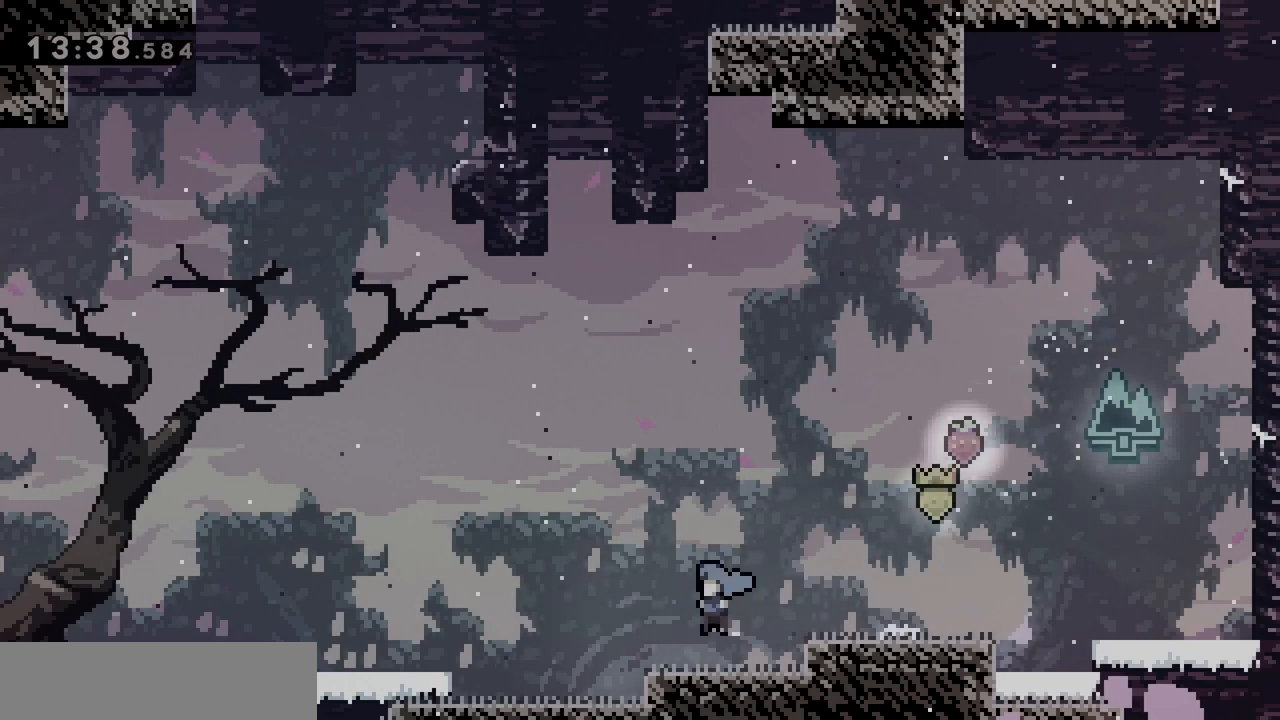
{"keys": ["dash", "jump", "q", "z"], "events": [[433, "z", "down"], [483, "dash", "down"]]}
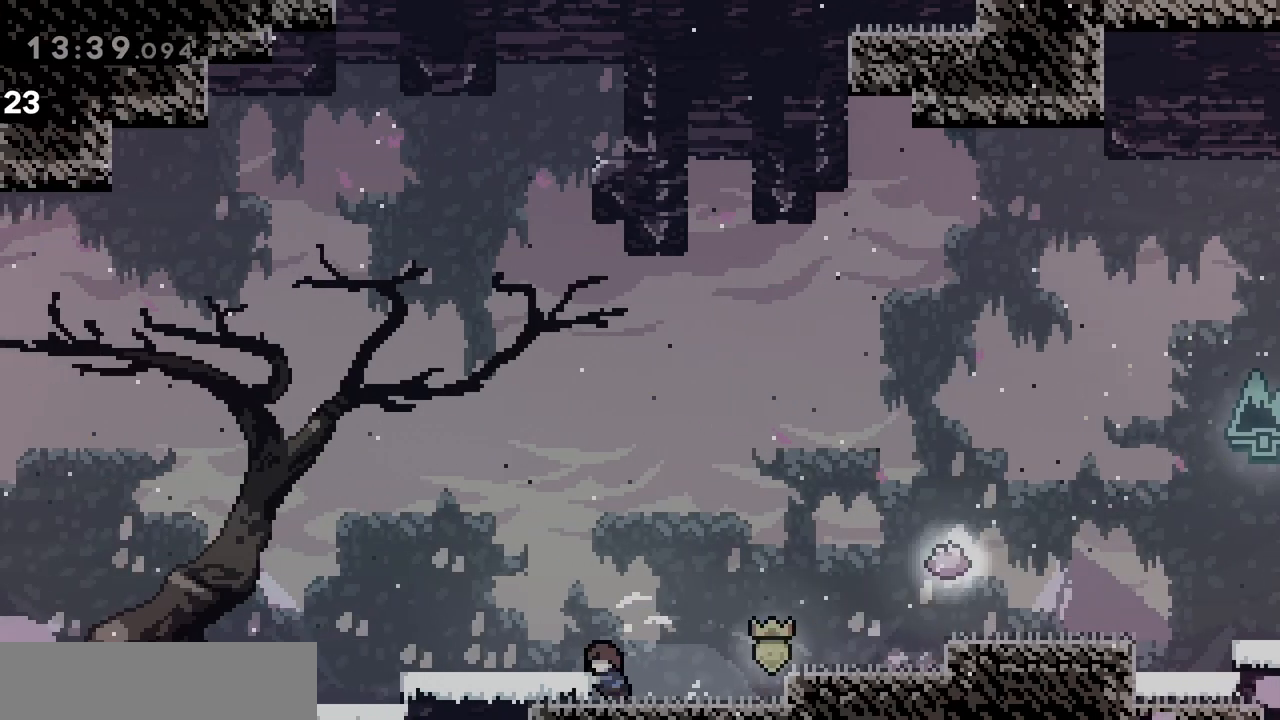
{"keys": [], "events": [[83, "jump", "up"], [117, "dash", "up"], [167, "z", "up"], [400, "q", "up"]]}